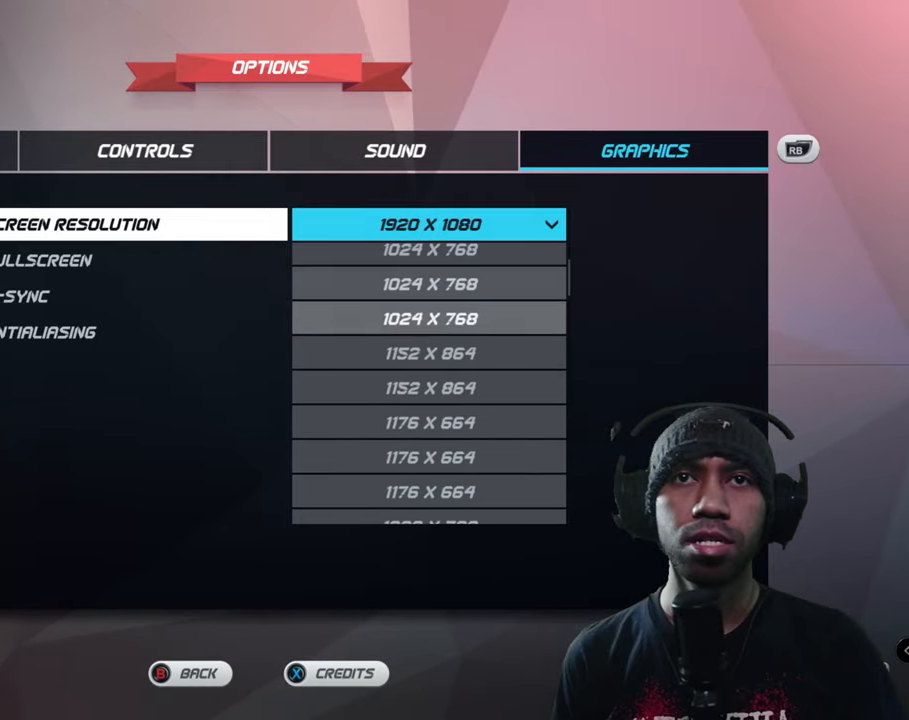
Gameplay with a controller (Xbox layout); each line is a JSON object with the inputs held at the frame after it. "events" lists button and stick changes between this image and that frame as [ms after this image, input, new state], when the widget could be followed in between. Not read: L3 R3 right_stick.
{"buttons": [], "left_stick": "down", "events": [[150, "left_stick", "down"]]}
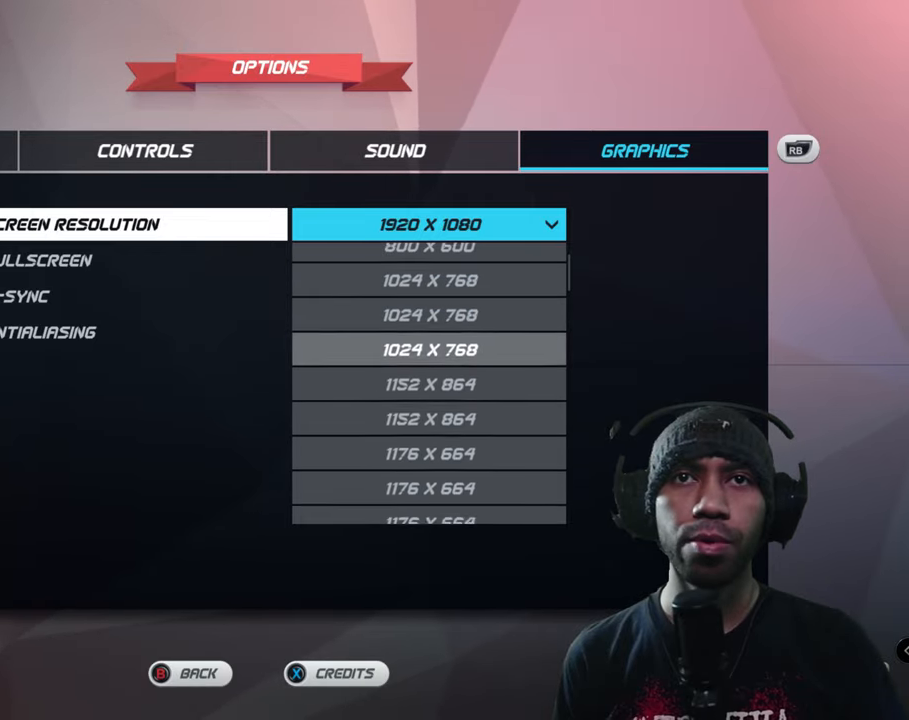
{"buttons": [], "left_stick": "down", "events": []}
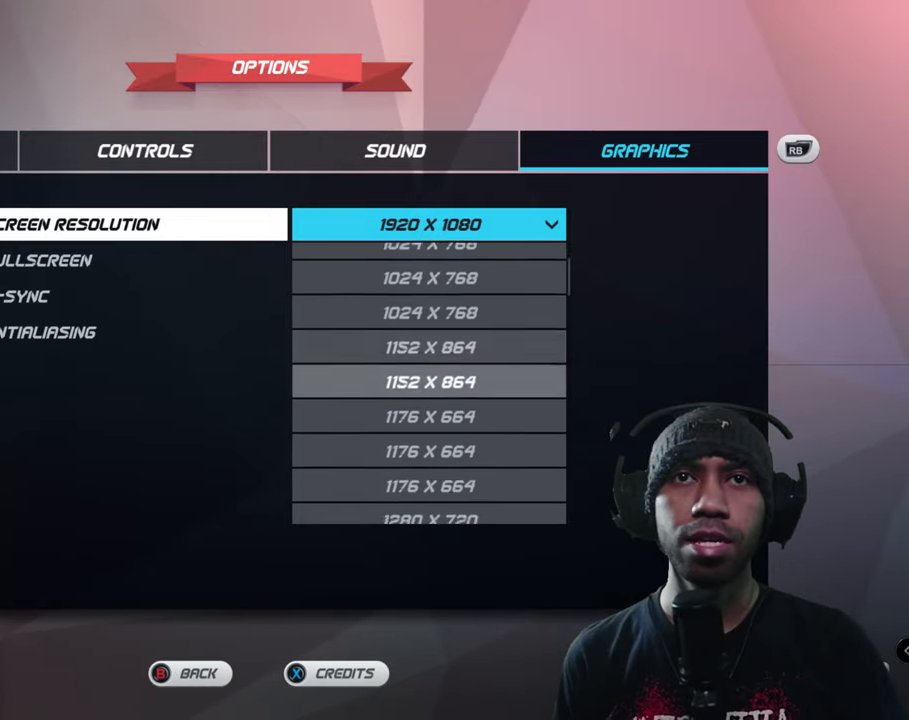
{"buttons": [], "left_stick": "down", "events": []}
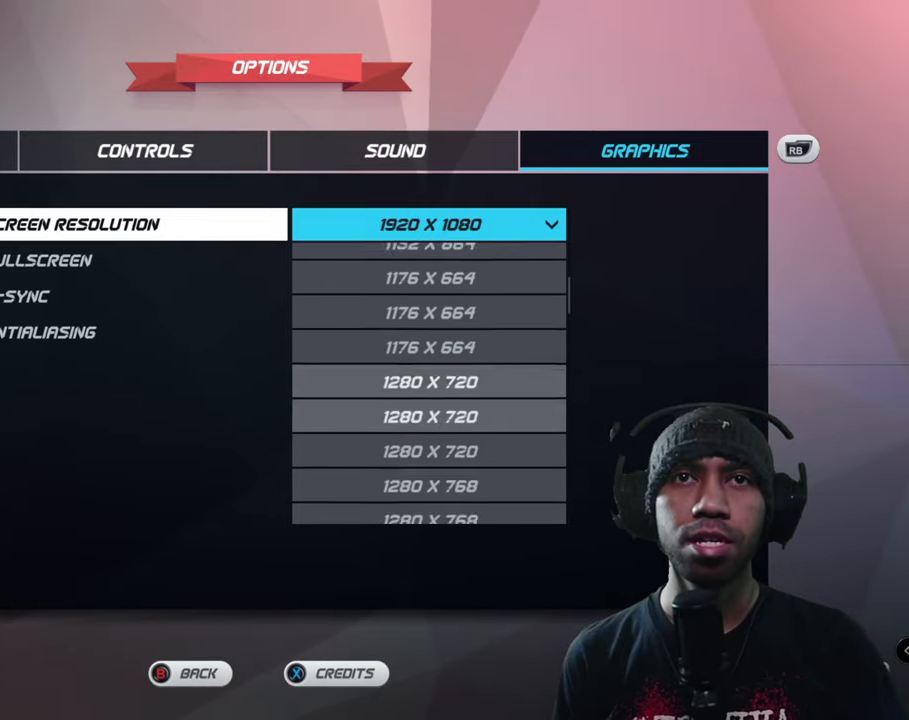
{"buttons": [], "left_stick": "down", "events": []}
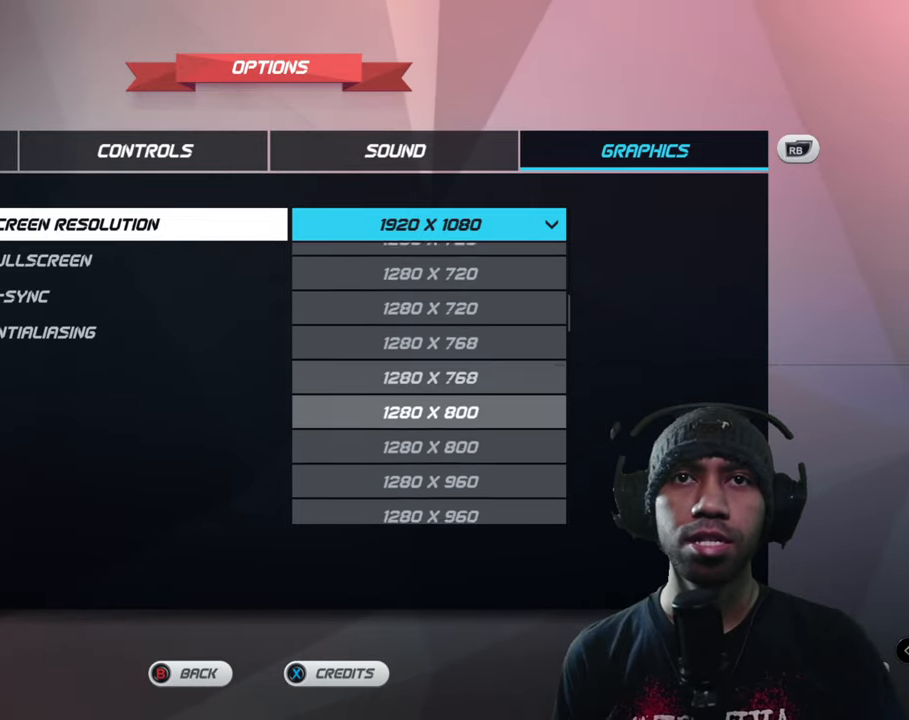
{"buttons": [], "left_stick": "down", "events": []}
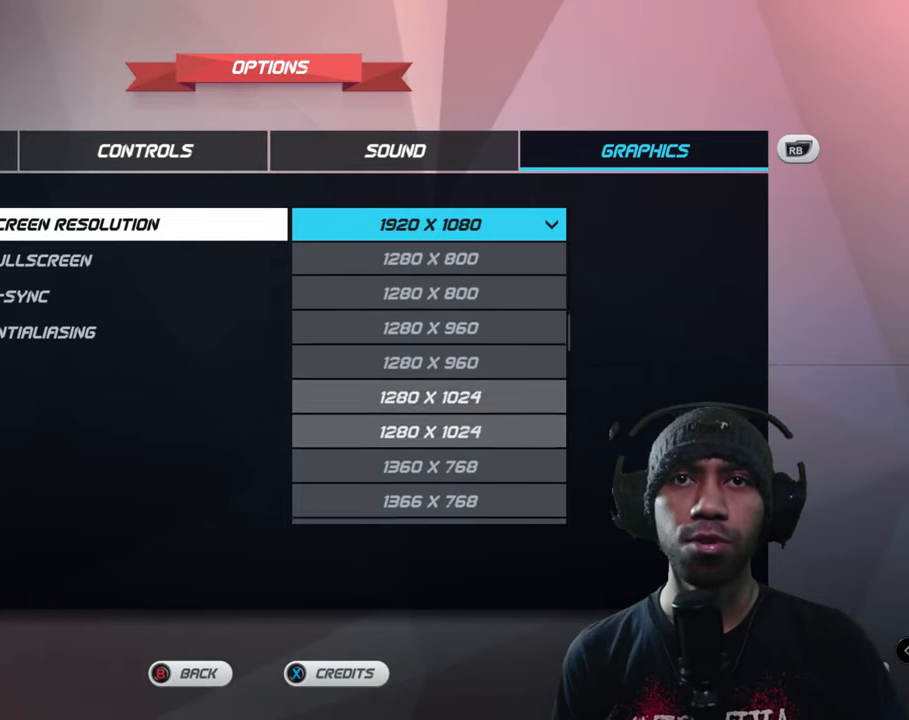
{"buttons": [], "left_stick": "down", "events": []}
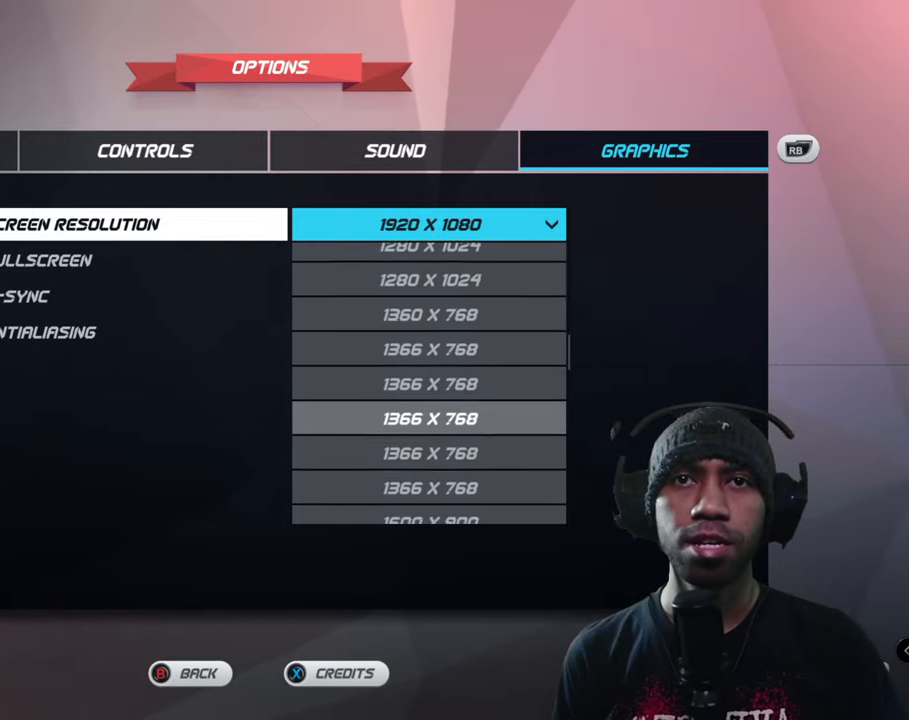
{"buttons": [], "left_stick": "down", "events": []}
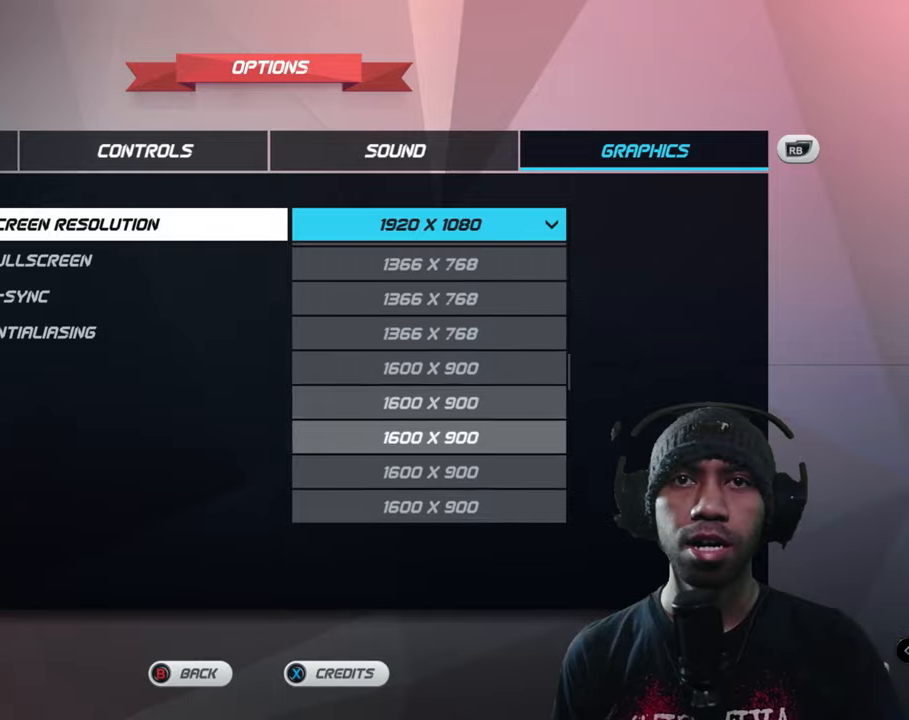
{"buttons": [], "left_stick": "down", "events": []}
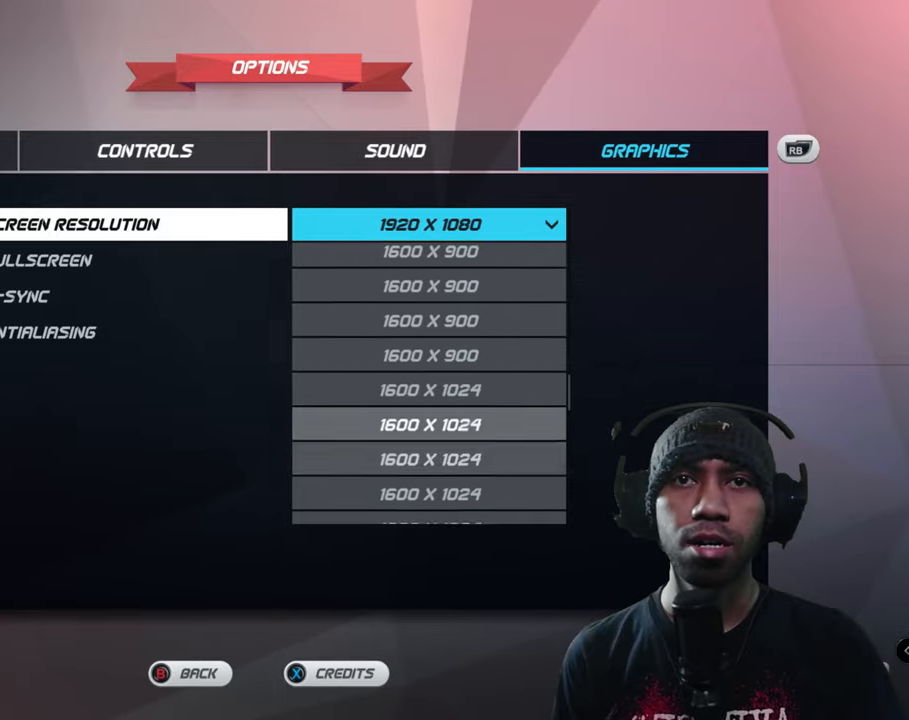
{"buttons": [], "left_stick": "down", "events": []}
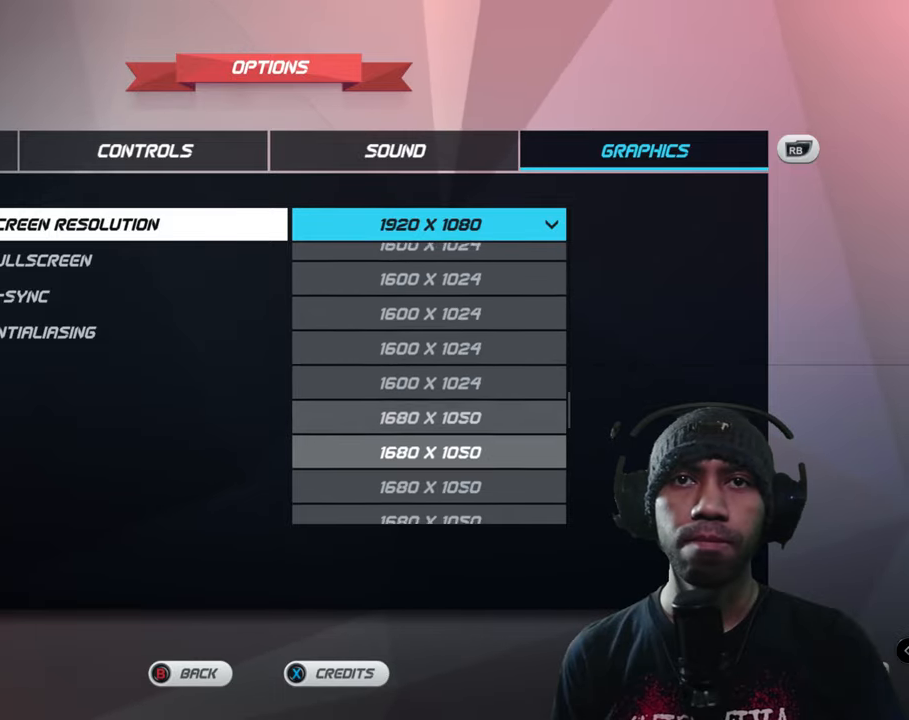
{"buttons": [], "left_stick": "down", "events": []}
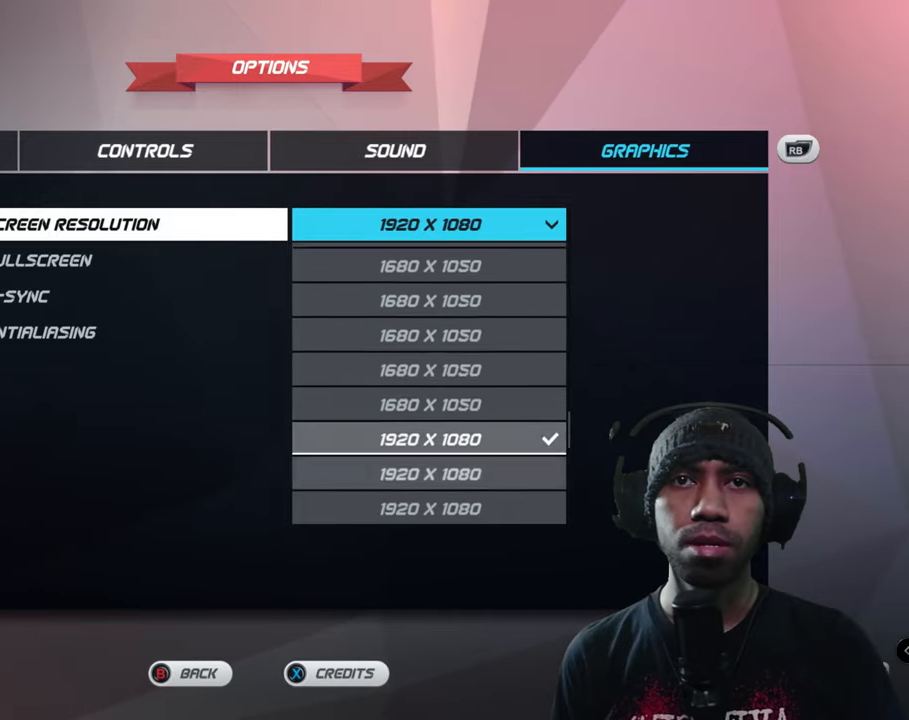
{"buttons": [], "left_stick": "down", "events": []}
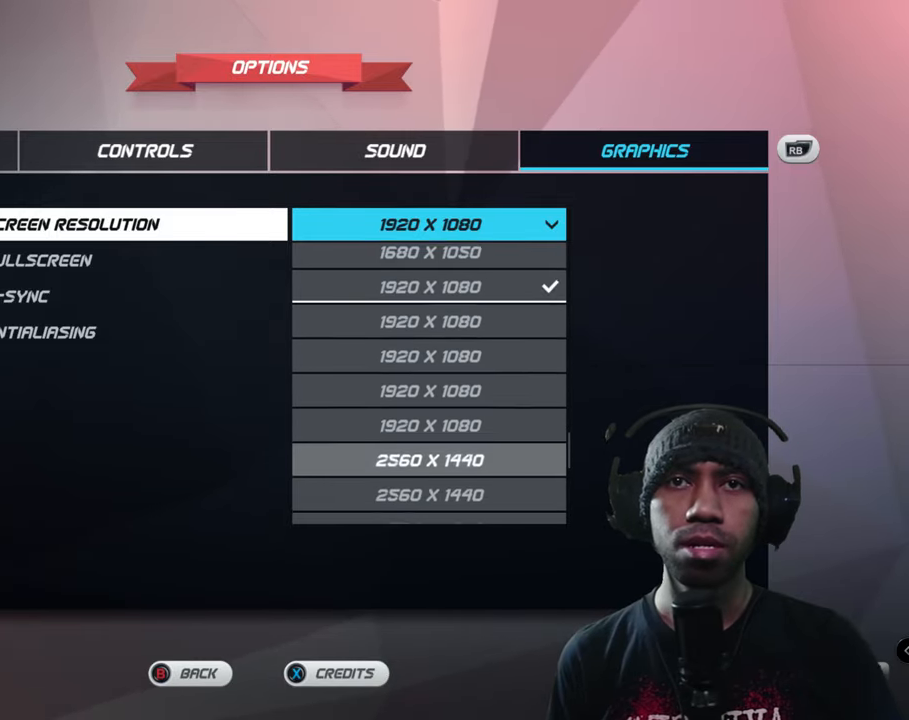
{"buttons": [], "left_stick": "down", "events": []}
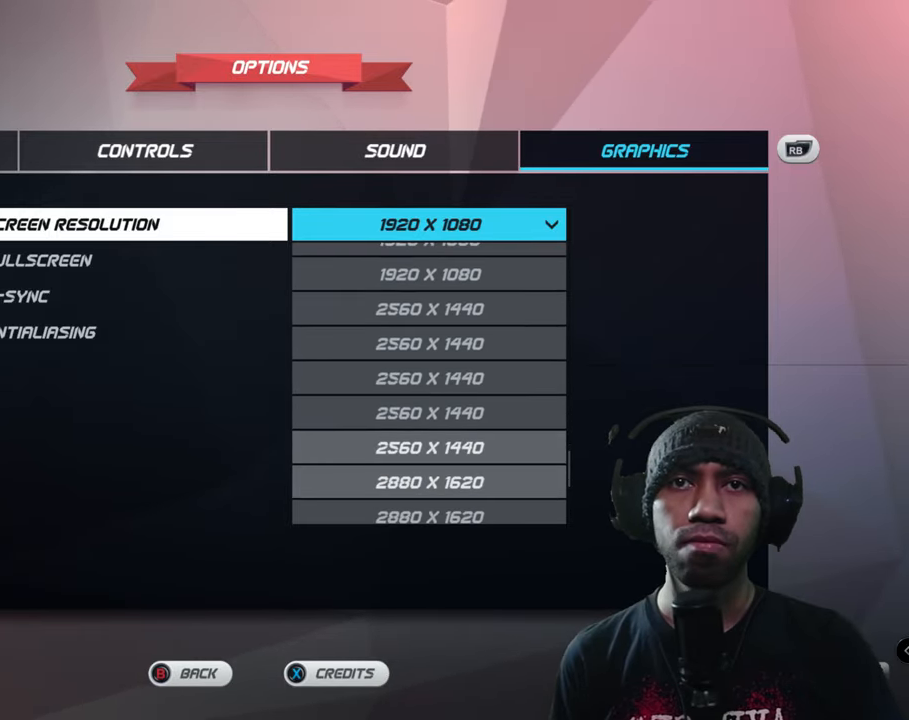
{"buttons": [], "left_stick": "down", "events": []}
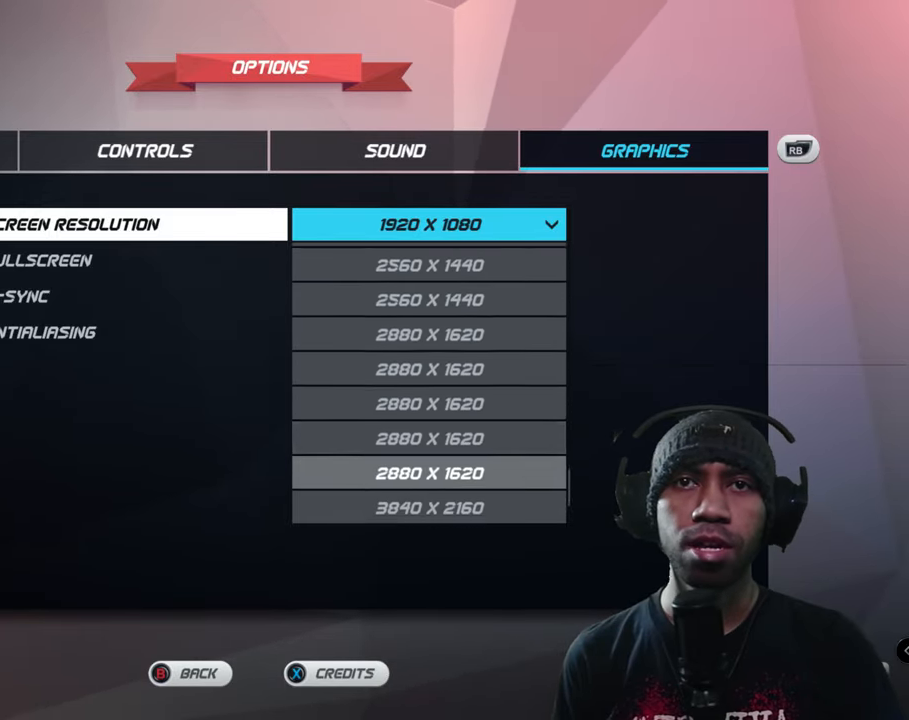
{"buttons": [], "left_stick": "down", "events": []}
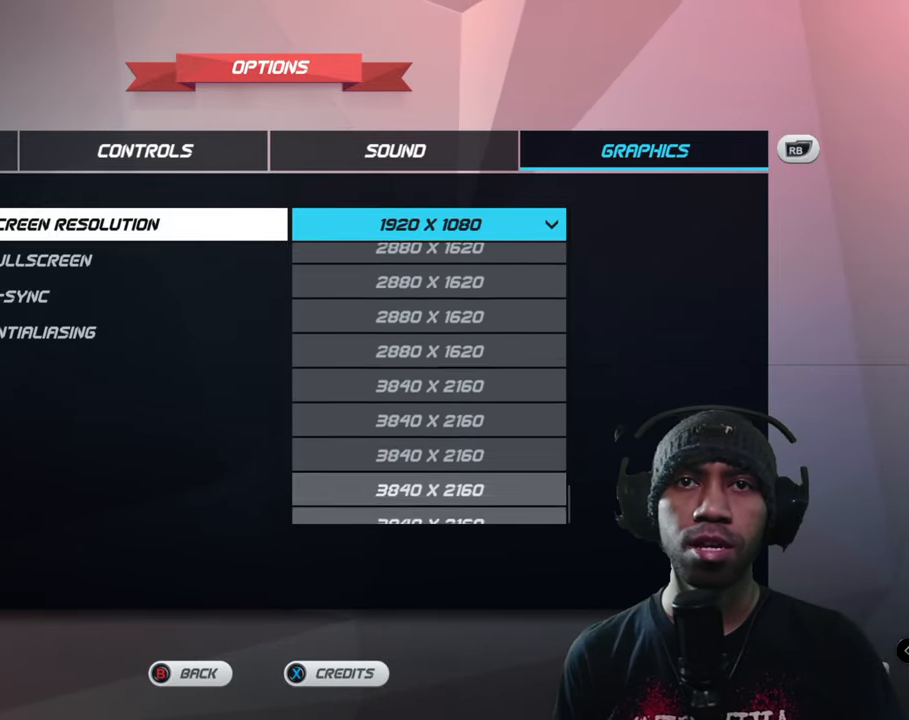
{"buttons": [], "left_stick": "down", "events": []}
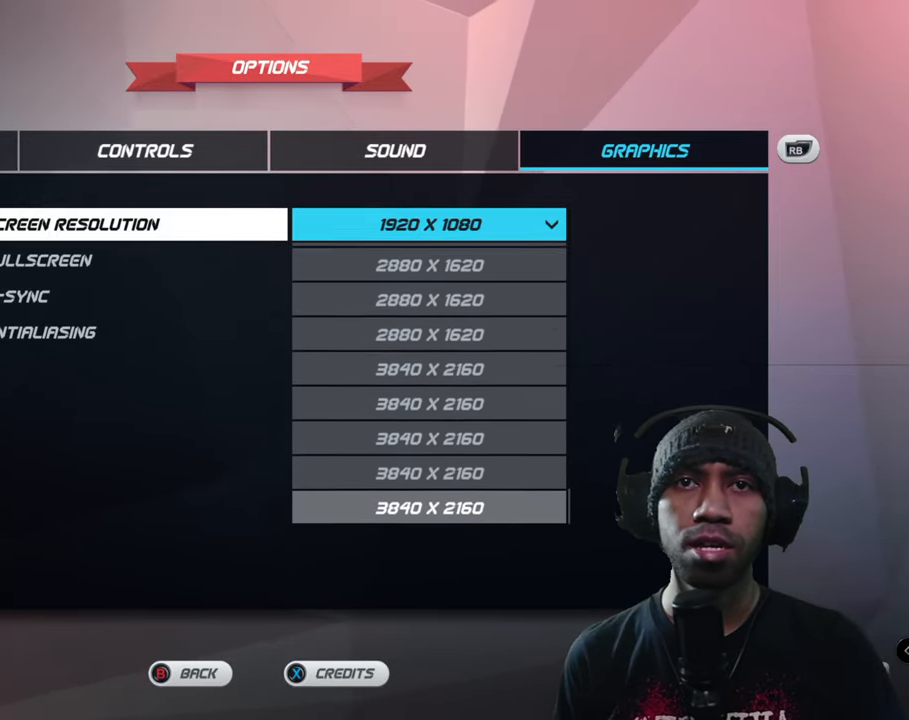
{"buttons": ["A"], "left_stick": "center", "events": [[83, "left_stick", "center"], [450, "A", "down"]]}
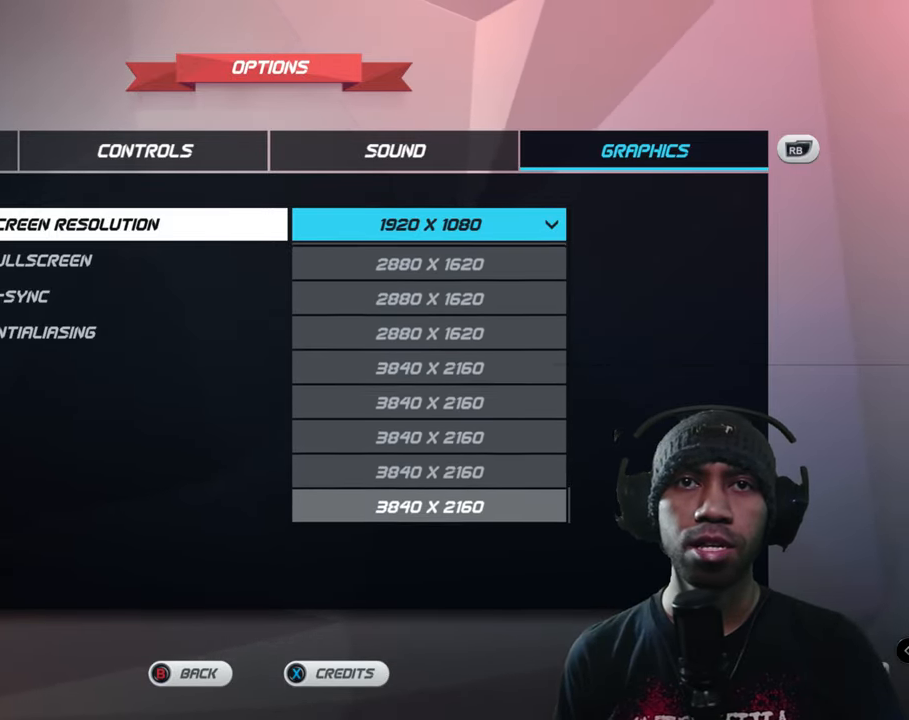
{"buttons": [], "left_stick": "center", "events": [[50, "A", "up"]]}
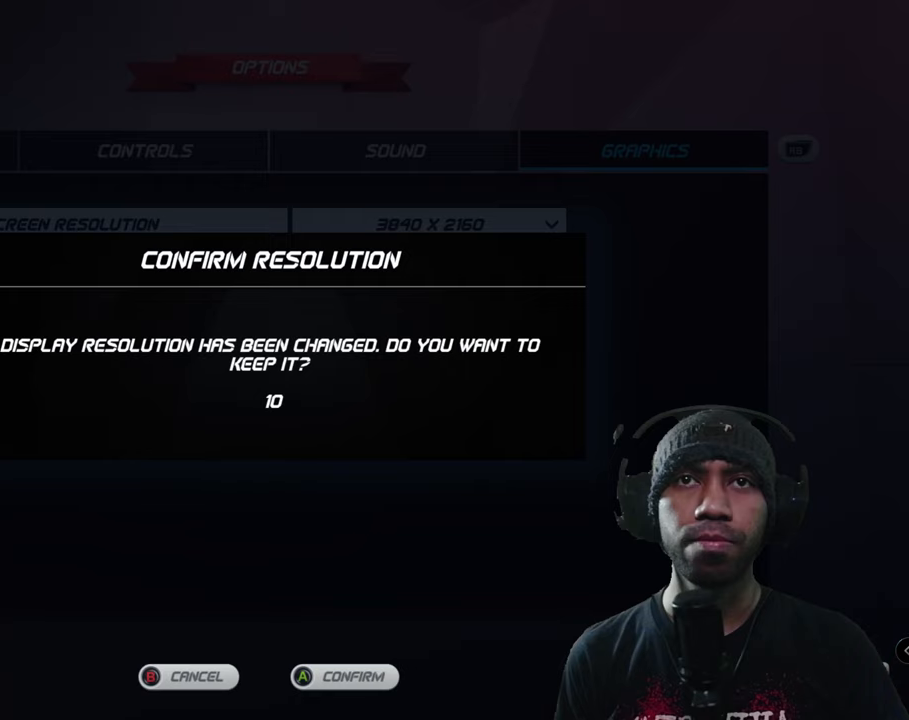
{"buttons": [], "left_stick": "center", "events": []}
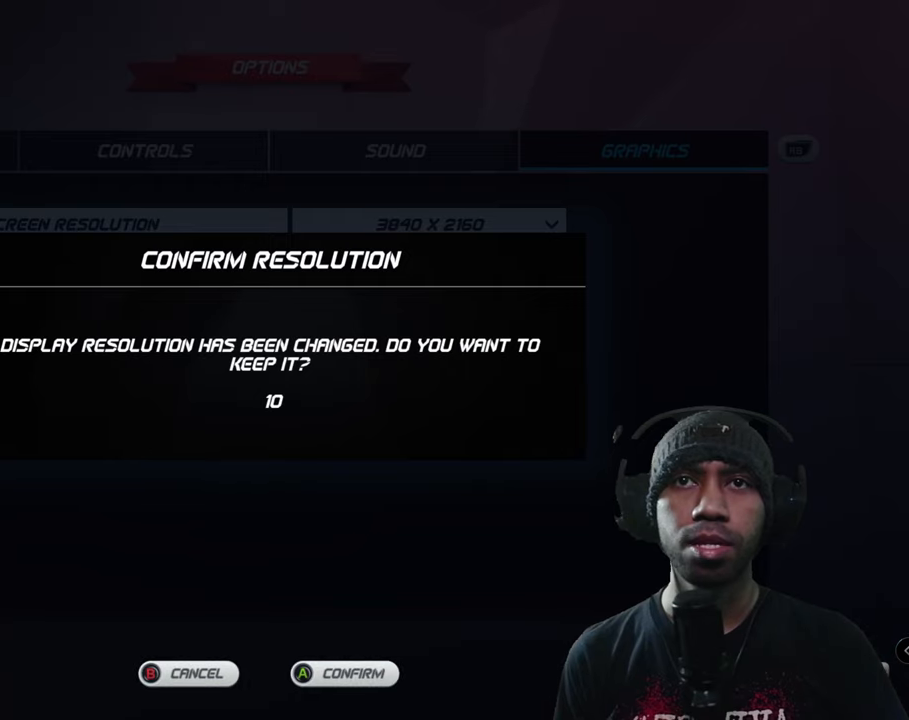
{"buttons": [], "left_stick": "center", "events": []}
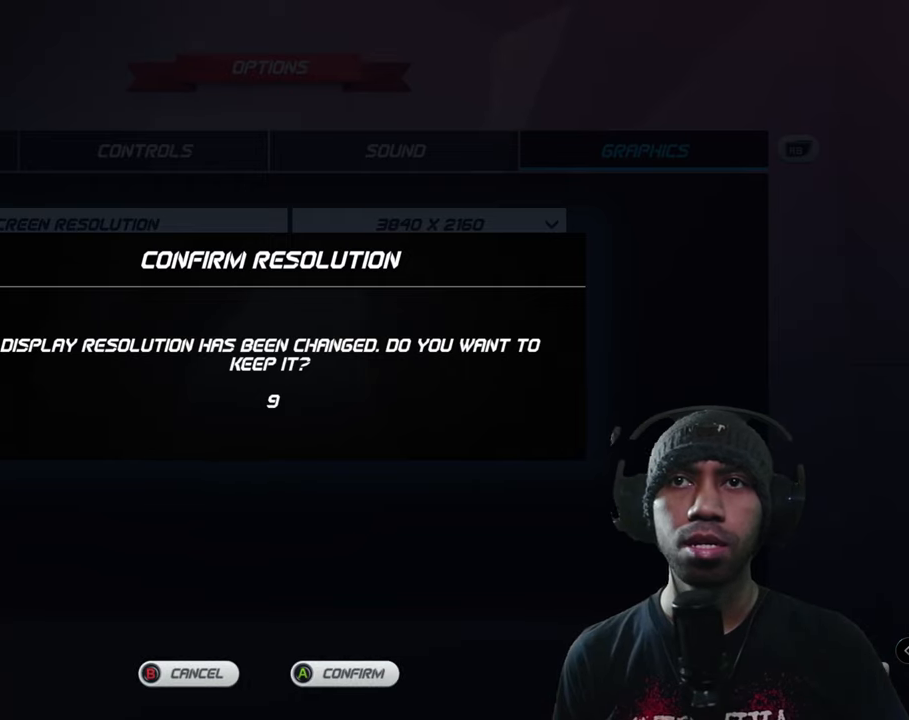
{"buttons": [], "left_stick": "center", "events": []}
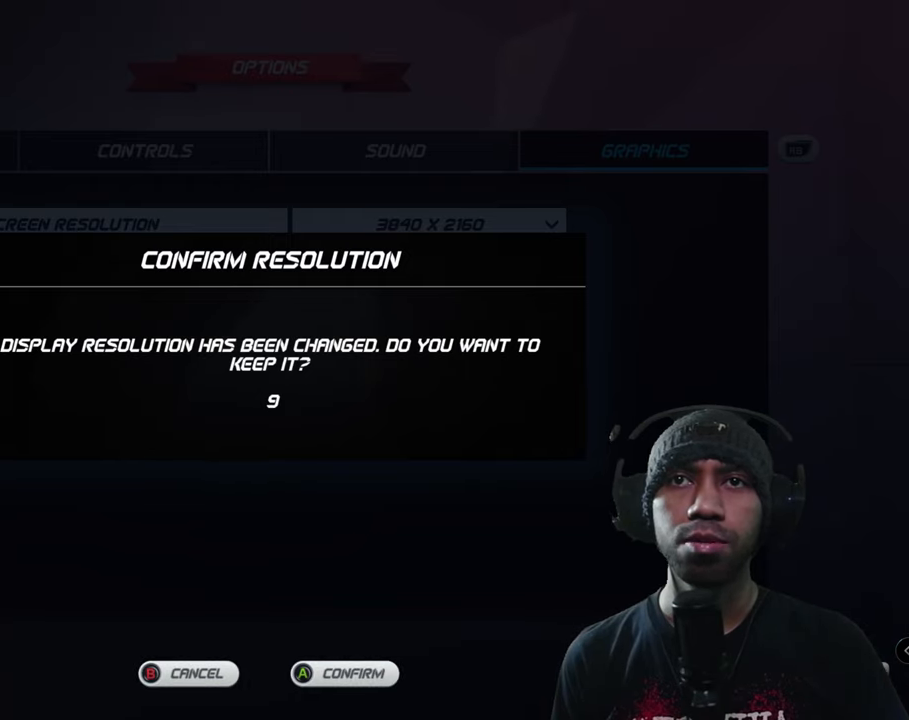
{"buttons": [], "left_stick": "center", "events": []}
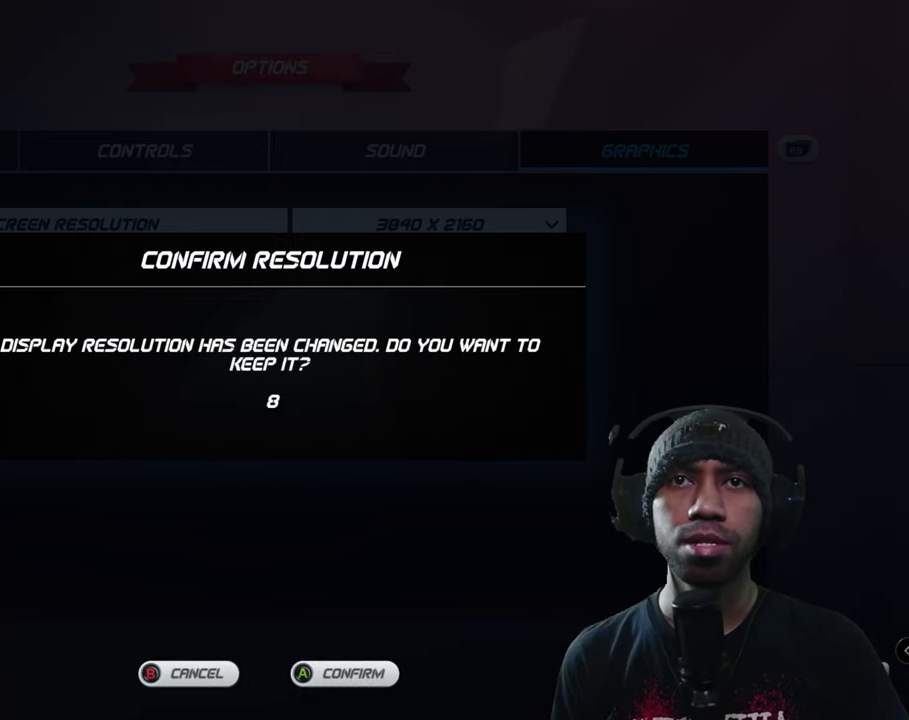
{"buttons": [], "left_stick": "center", "events": []}
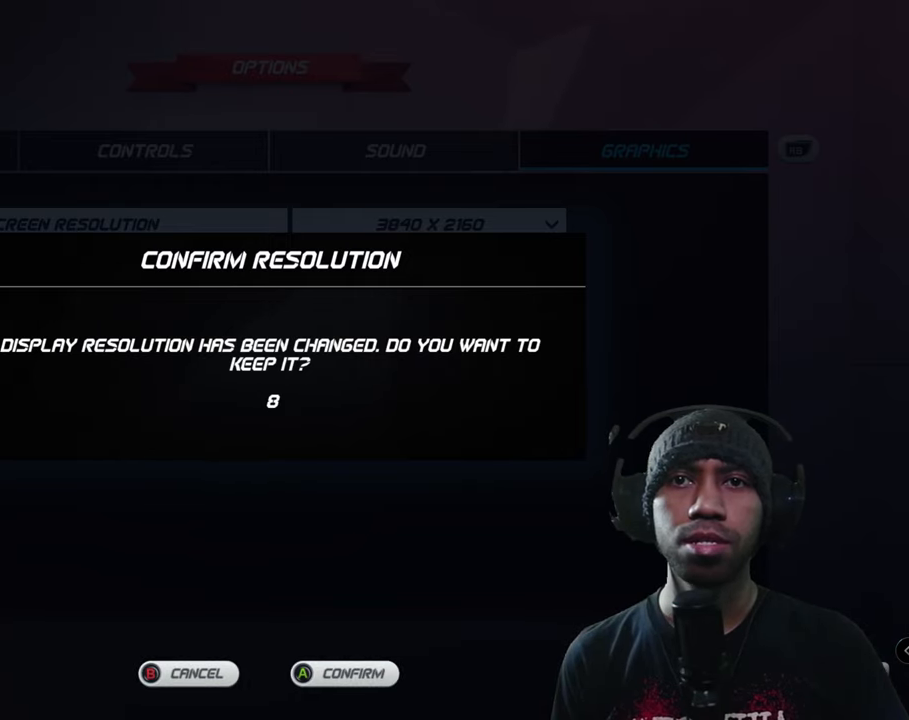
{"buttons": [], "left_stick": "center", "events": [[67, "A", "down"], [183, "A", "up"]]}
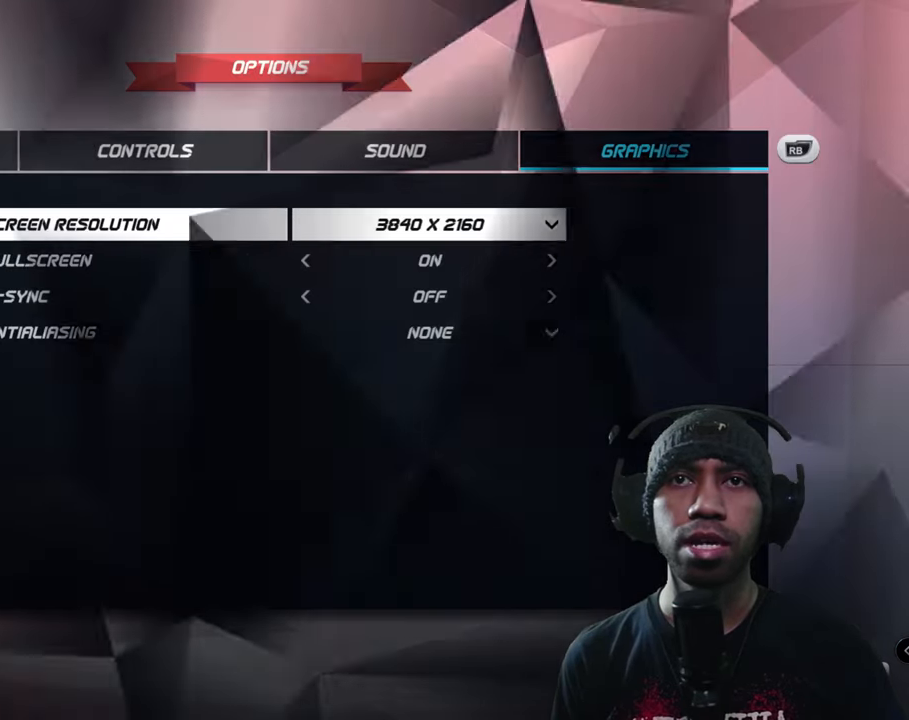
{"buttons": [], "left_stick": "center", "events": []}